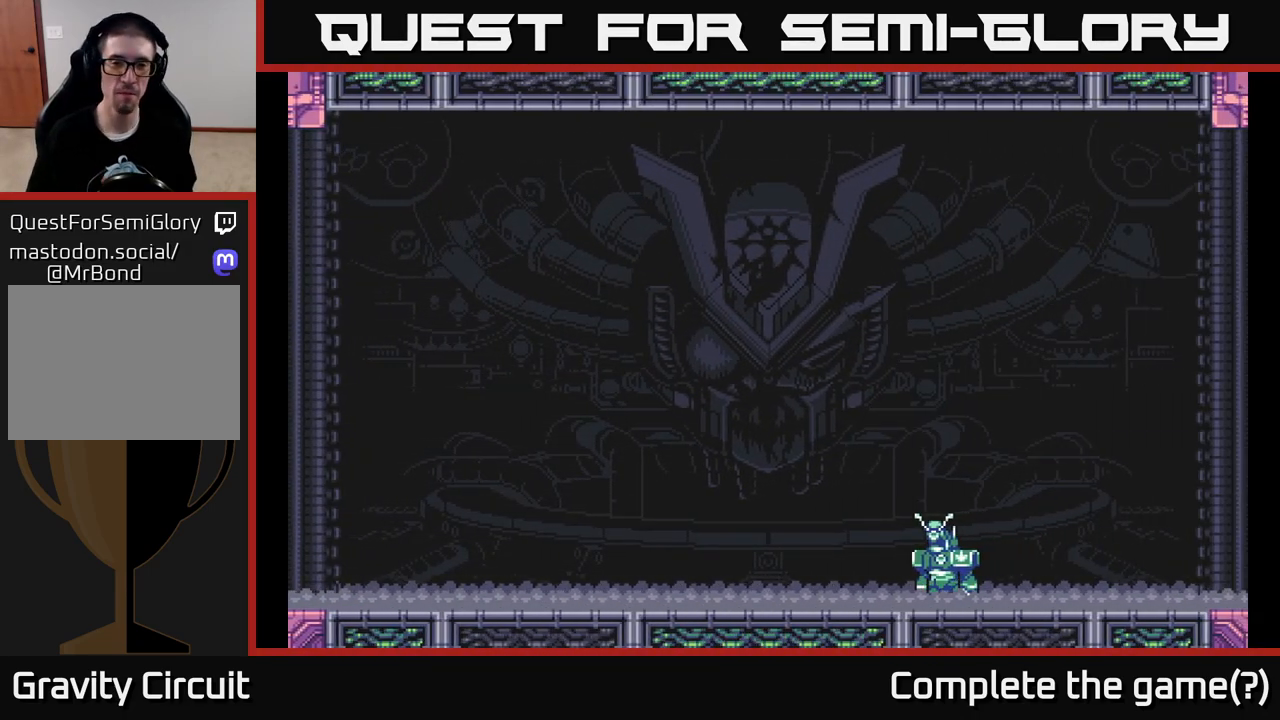
Gameplay with a controller (Xbox layout); each line is a JSON object with the inputs held at the frame after it. "events" lists button and stick changes between this image and that frame as [ms after this image, input, new state], when the widget could be followed in between.
{"buttons": [], "left_stick": "center", "right_stick": "center", "events": [[83, "A", "down"], [100, "X", "down"], [183, "X", "up"], [267, "A", "up"], [333, "X", "down"], [367, "A", "down"], [450, "X", "up"], [467, "A", "up"]]}
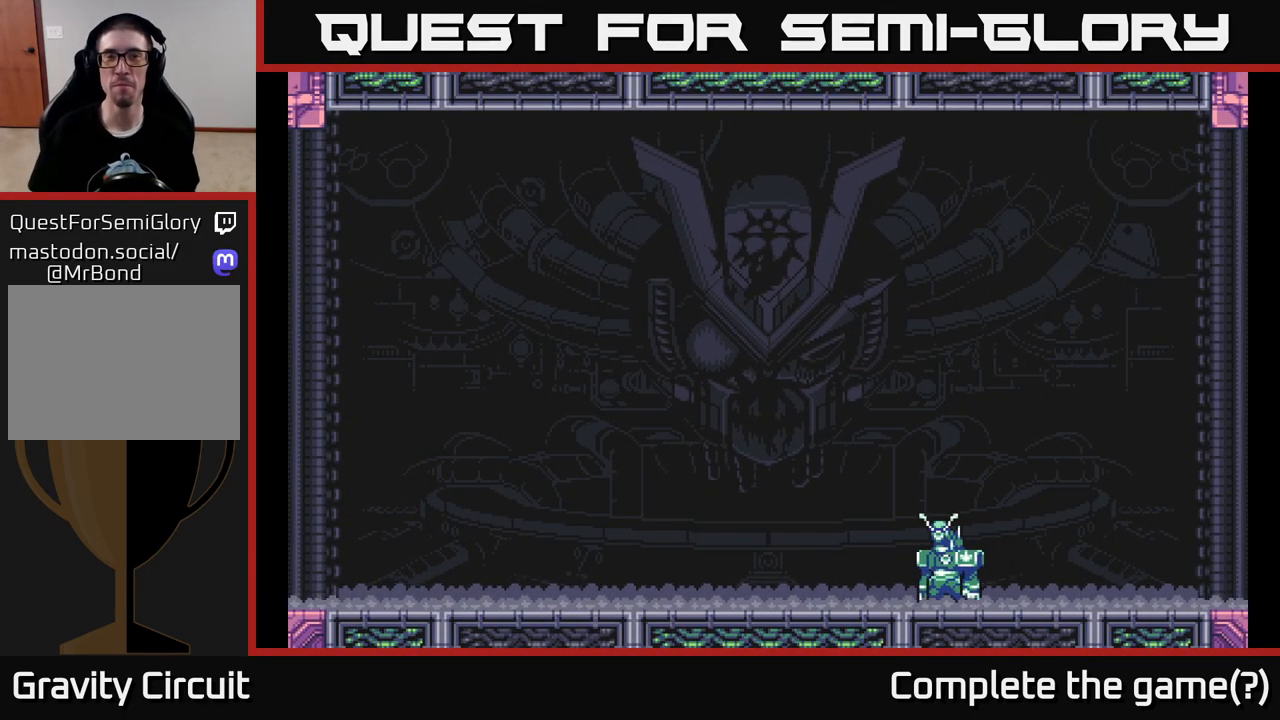
{"buttons": [], "left_stick": "center", "right_stick": "center", "events": [[33, "A", "down"], [67, "X", "down"], [183, "A", "up"], [183, "X", "up"]]}
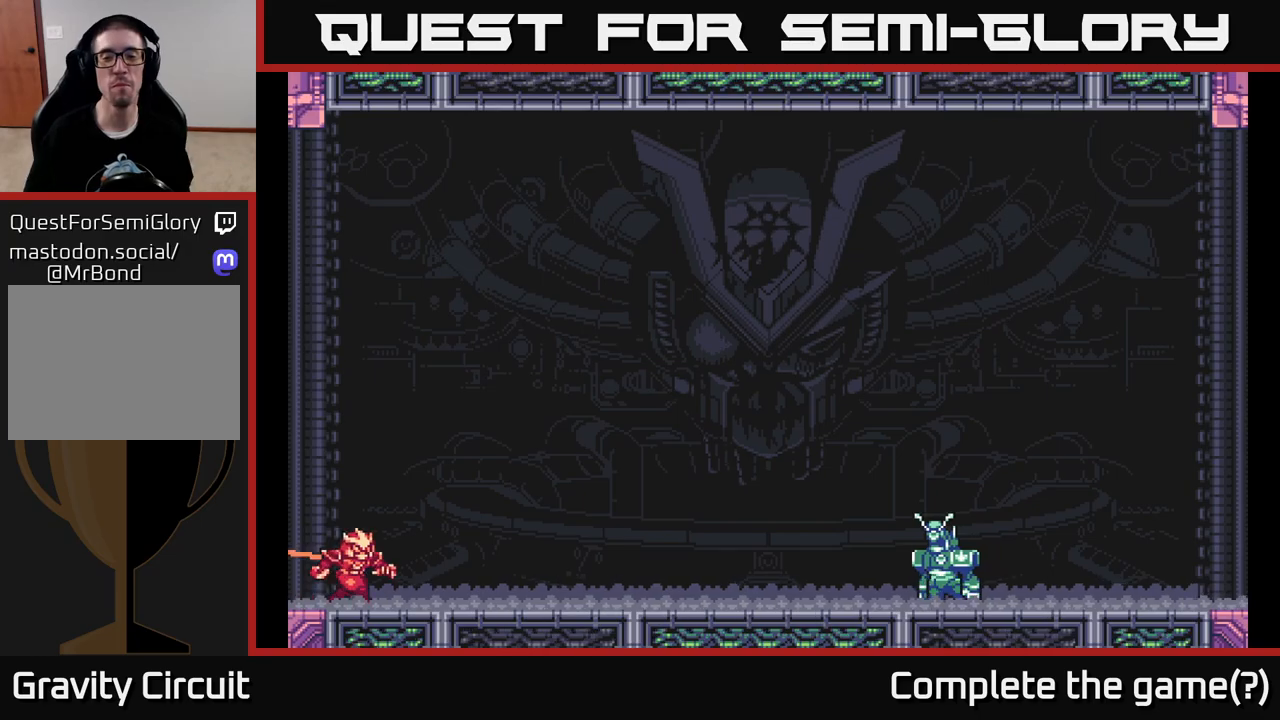
{"buttons": [], "left_stick": "center", "right_stick": "center", "events": [[300, "X", "down"], [383, "A", "down"], [450, "X", "up"], [467, "A", "up"]]}
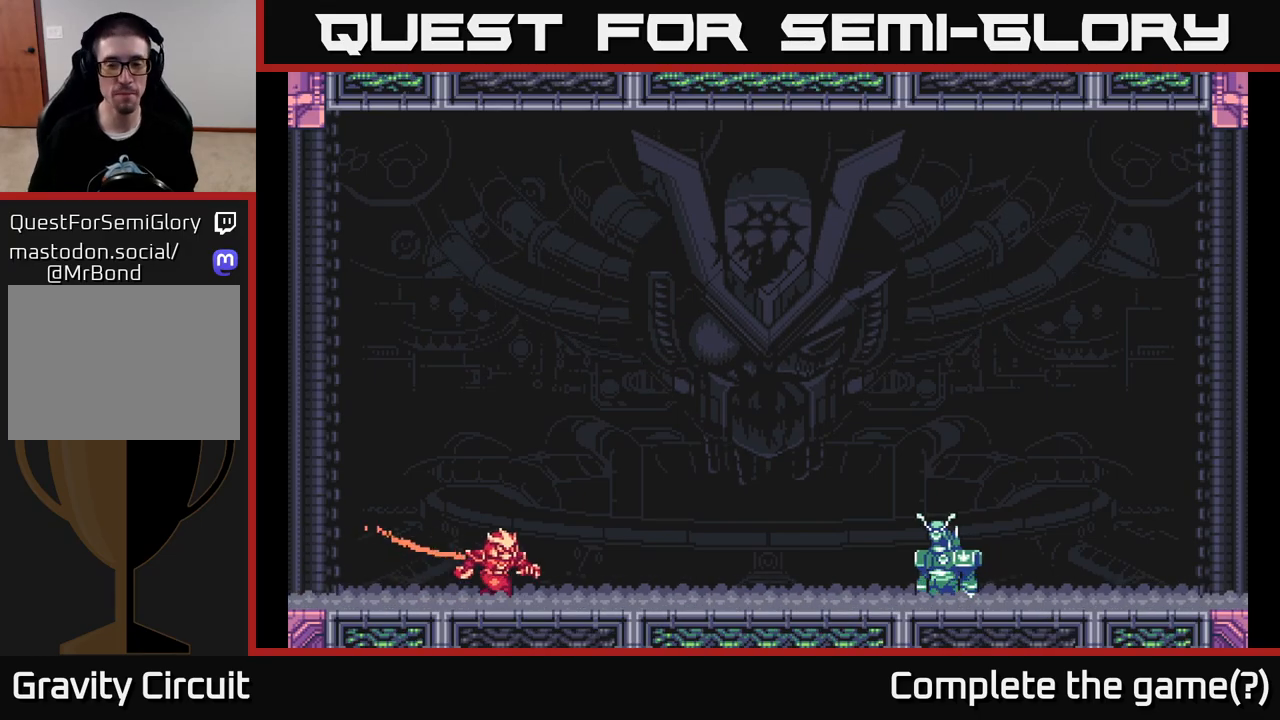
{"buttons": [], "left_stick": "center", "right_stick": "center", "events": [[67, "X", "down"], [117, "A", "down"], [167, "A", "up"], [217, "X", "up"], [300, "X", "down"], [317, "A", "down"], [450, "X", "up"], [500, "A", "up"]]}
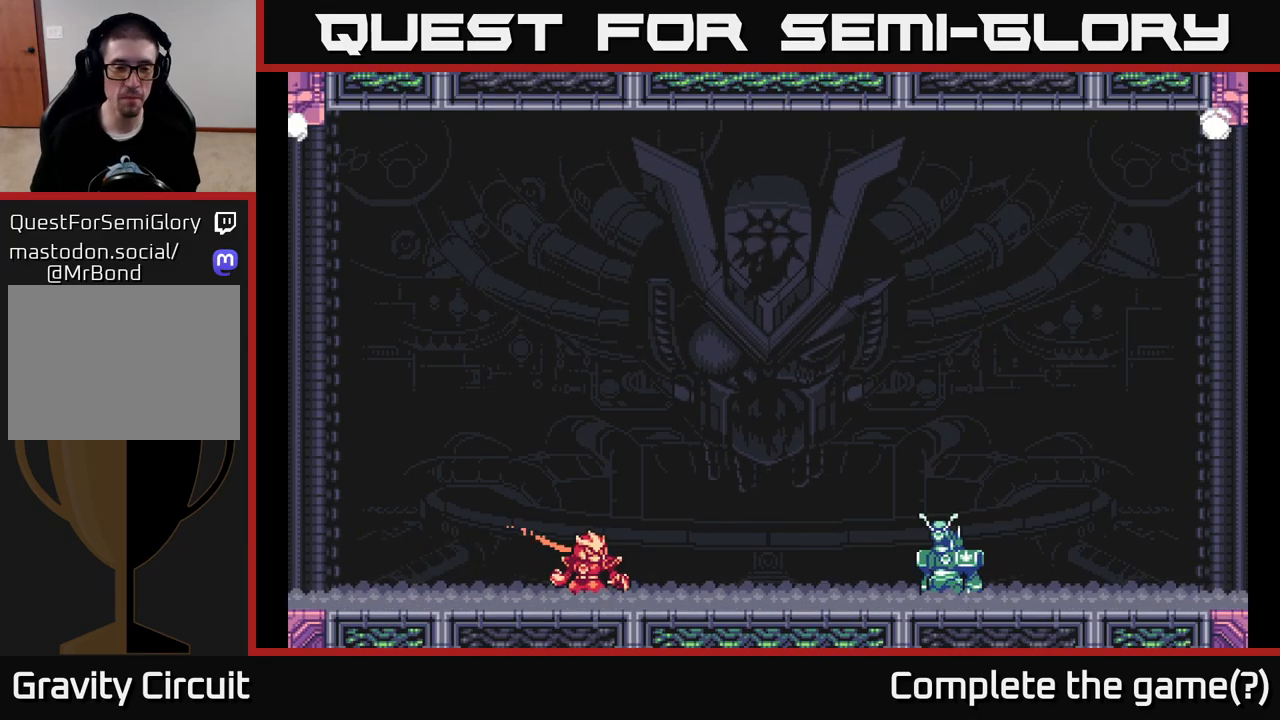
{"buttons": [], "left_stick": "center", "right_stick": "center", "events": [[50, "X", "down"], [67, "A", "down"], [167, "A", "up"], [183, "X", "up"], [283, "A", "down"], [283, "X", "down"], [417, "A", "up"], [450, "X", "up"]]}
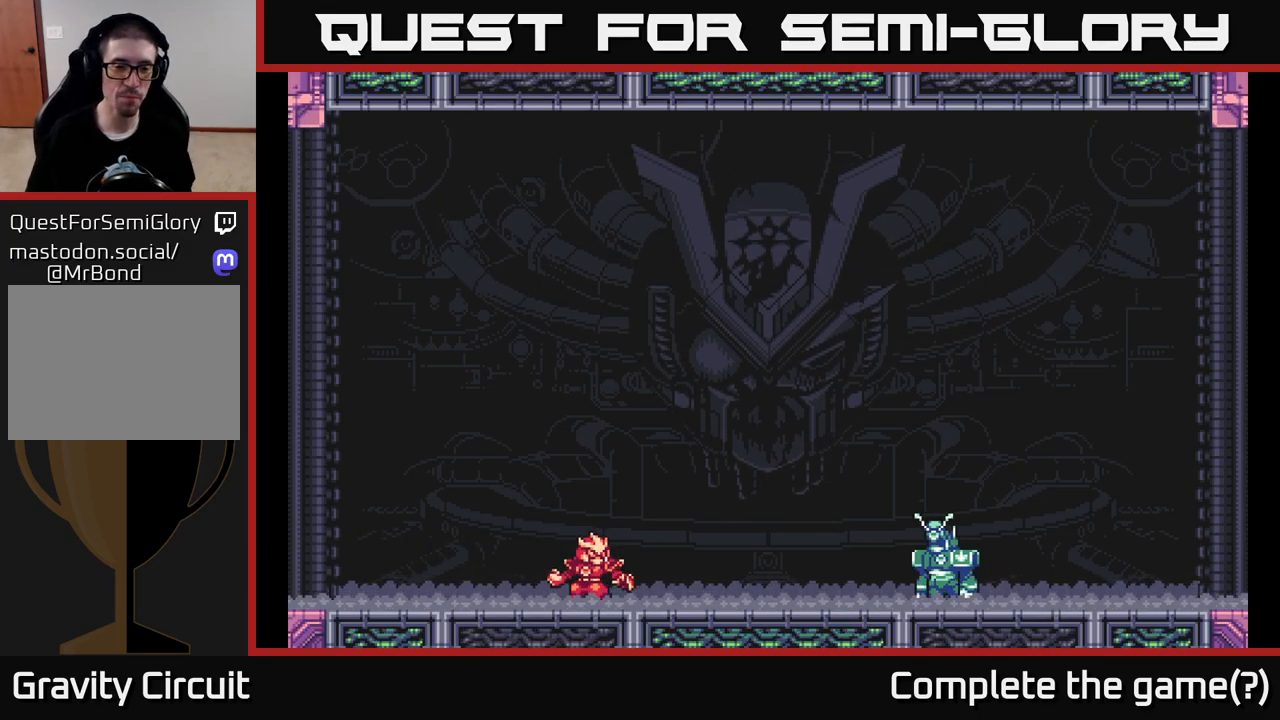
{"buttons": [], "left_stick": "center", "right_stick": "center", "events": [[200, "START", "down"], [367, "START", "up"]]}
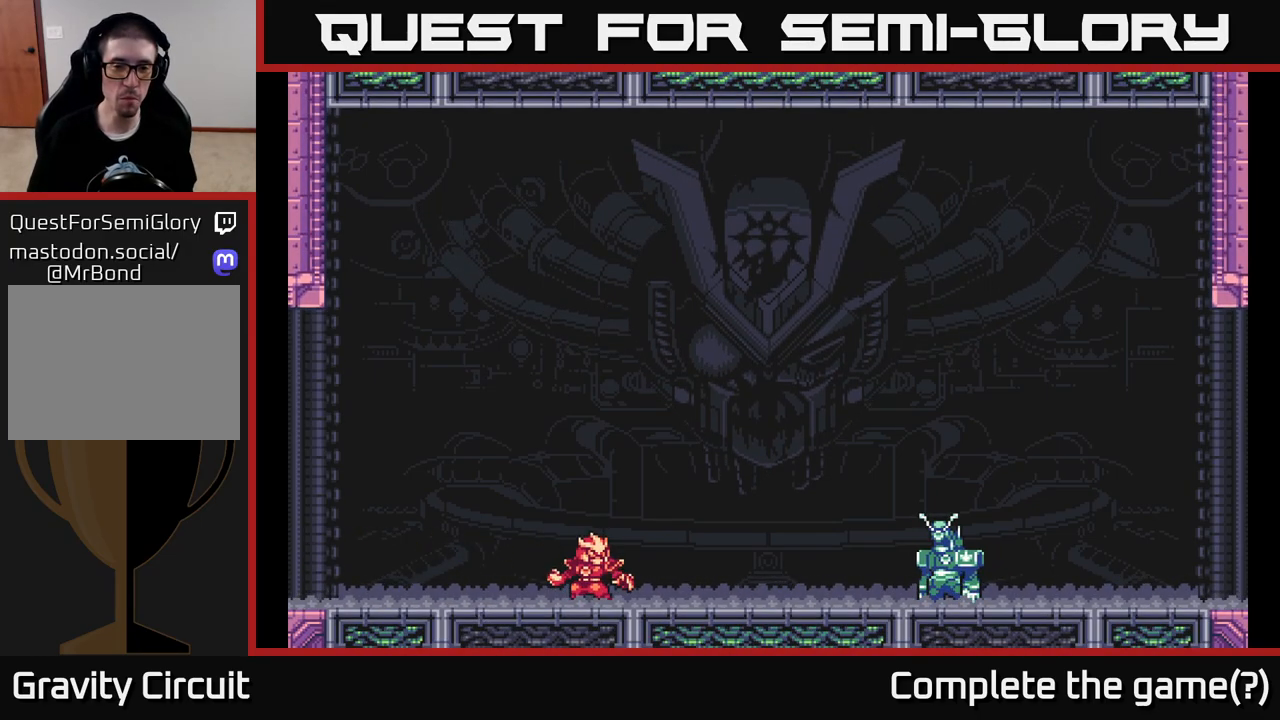
{"buttons": ["A", "X"], "left_stick": "center", "right_stick": "center", "events": [[83, "START", "down"], [217, "START", "up"], [433, "A", "down"], [450, "X", "down"]]}
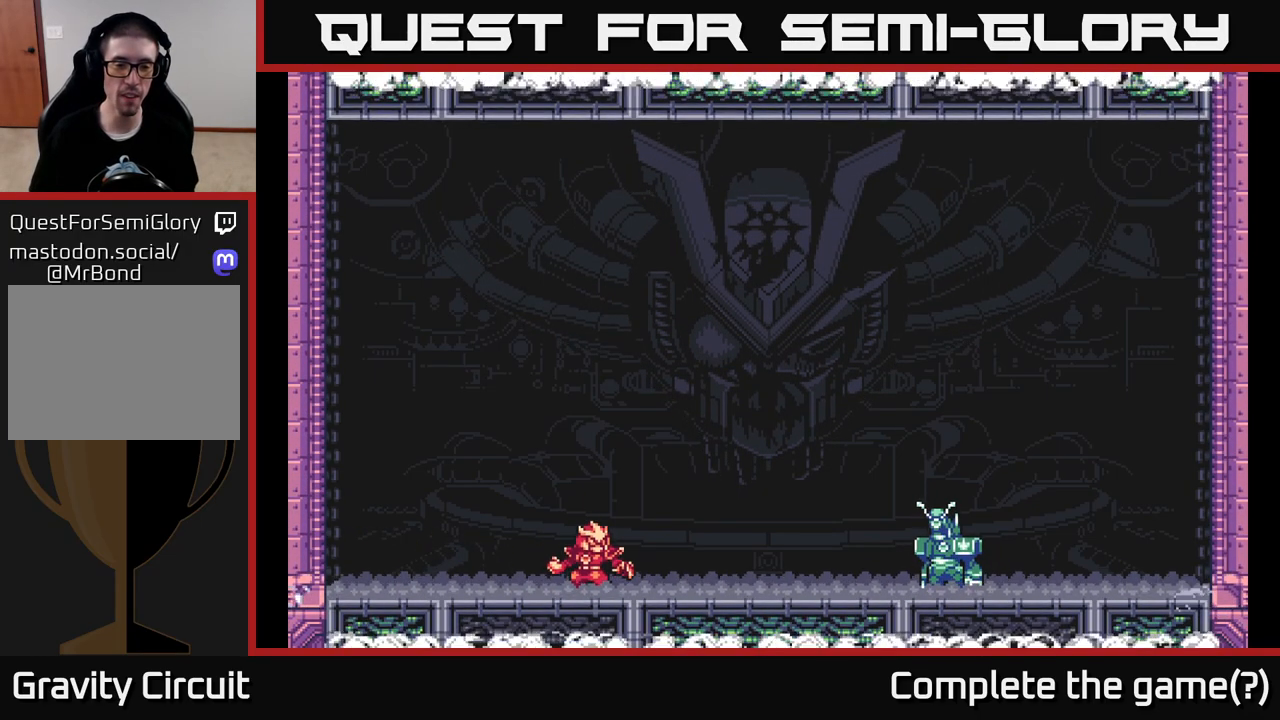
{"buttons": [], "left_stick": "center", "right_stick": "center", "events": [[83, "A", "up"], [83, "X", "up"], [217, "X", "down"], [233, "A", "down"], [367, "X", "up"], [383, "A", "up"]]}
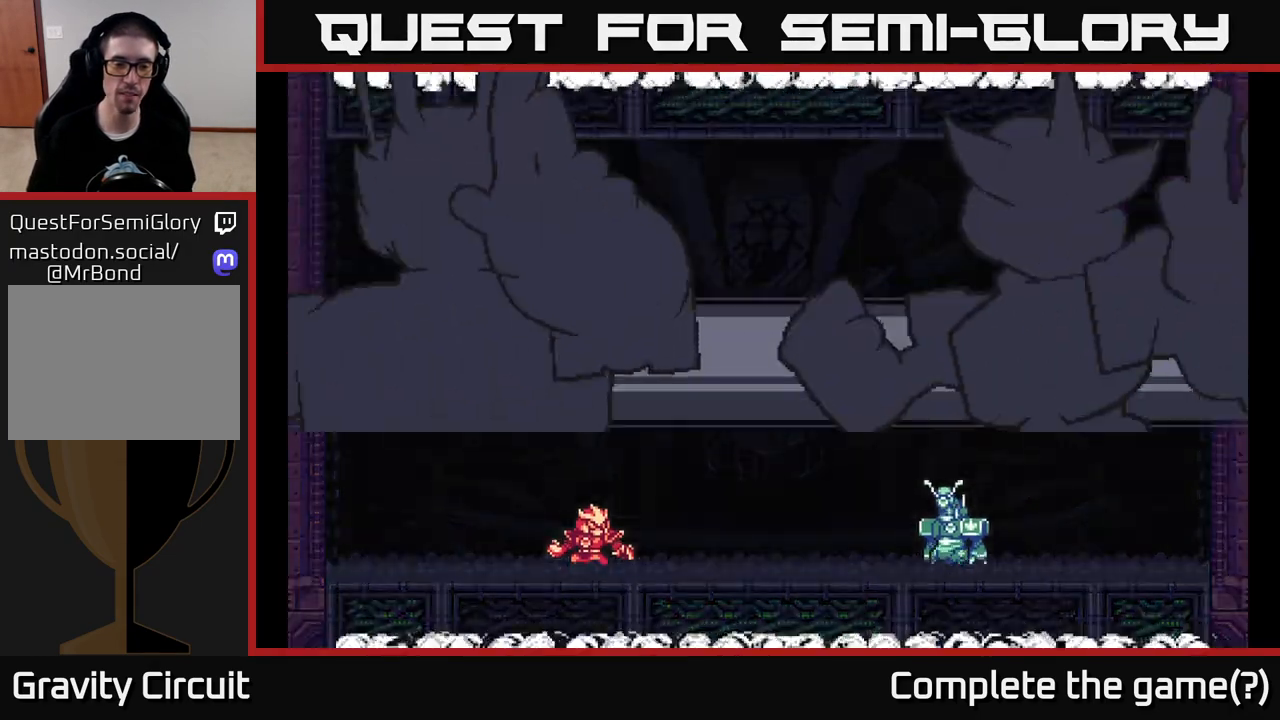
{"buttons": [], "left_stick": "right", "right_stick": "center", "events": [[117, "left_stick", "right"], [183, "L2", "down"], [283, "A", "down"], [417, "L2", "up"], [450, "A", "up"]]}
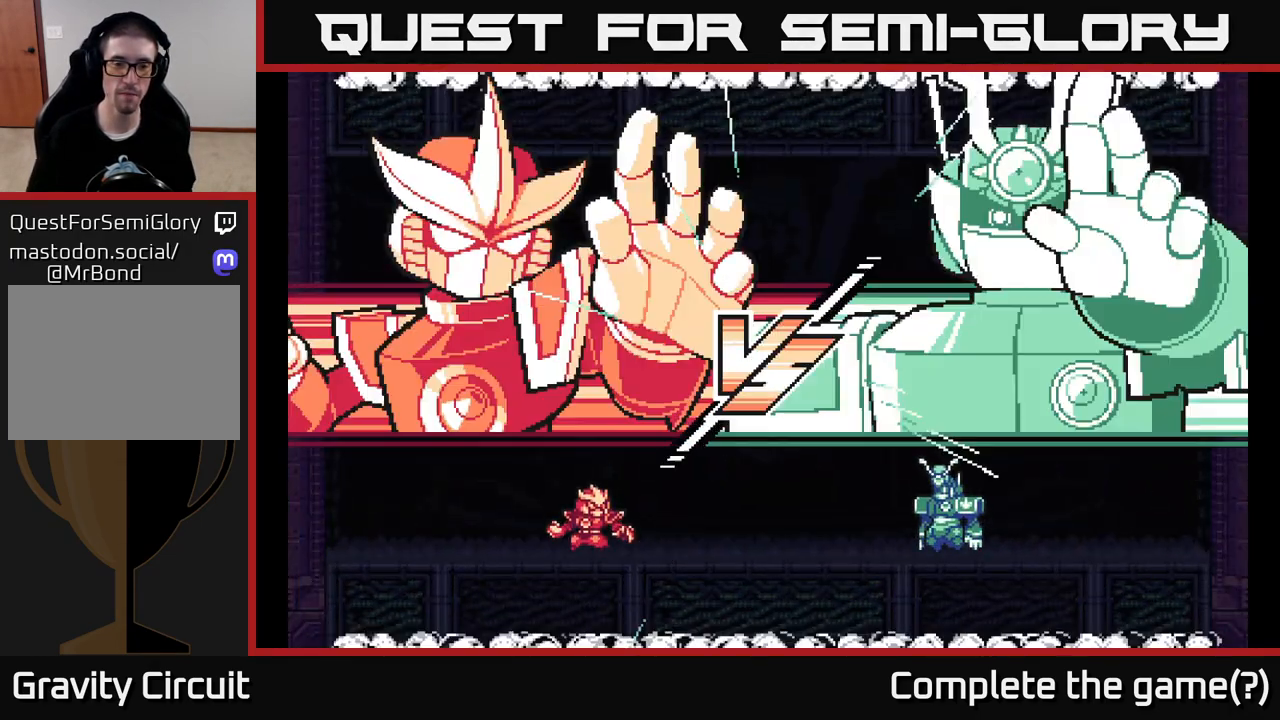
{"buttons": ["A"], "left_stick": "right", "right_stick": "center", "events": [[17, "left_stick", "center"], [100, "X", "down"], [183, "A", "down"], [233, "A", "up"], [267, "X", "up"], [417, "A", "down"], [417, "left_stick", "right"]]}
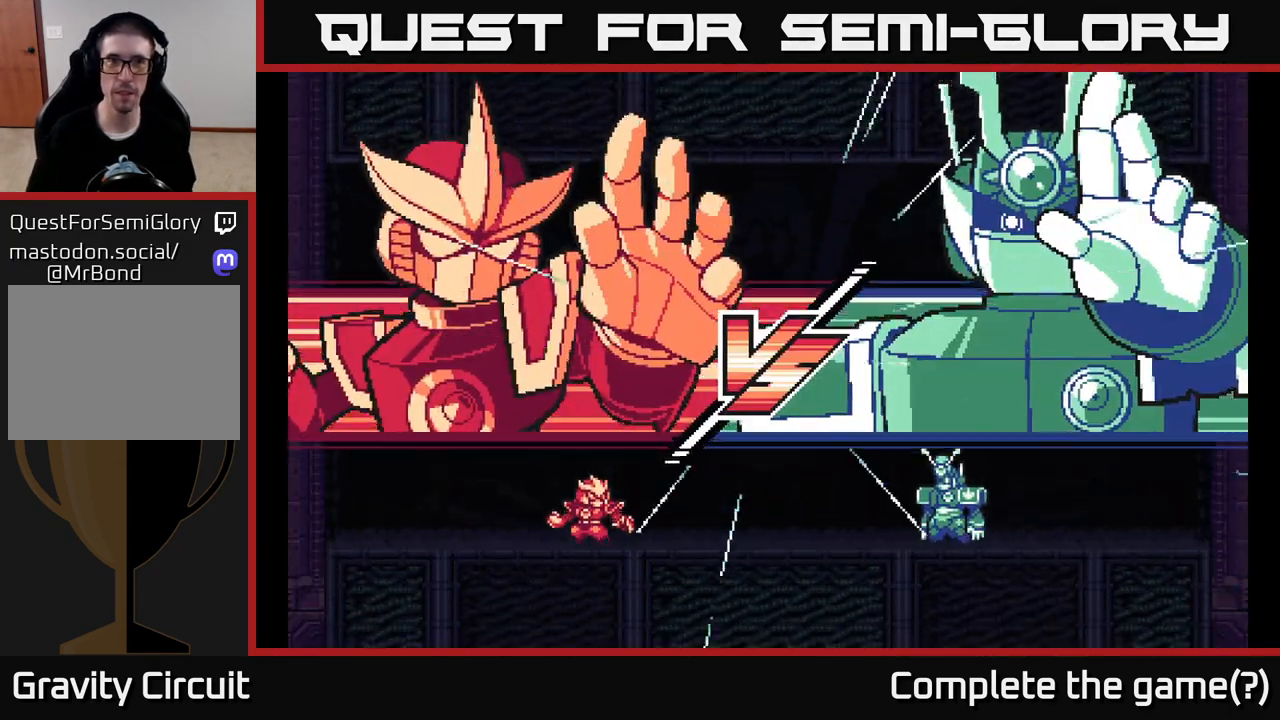
{"buttons": [], "left_stick": "center", "right_stick": "center", "events": [[83, "A", "up"], [250, "L2", "down"], [383, "L2", "up"], [400, "left_stick", "center"]]}
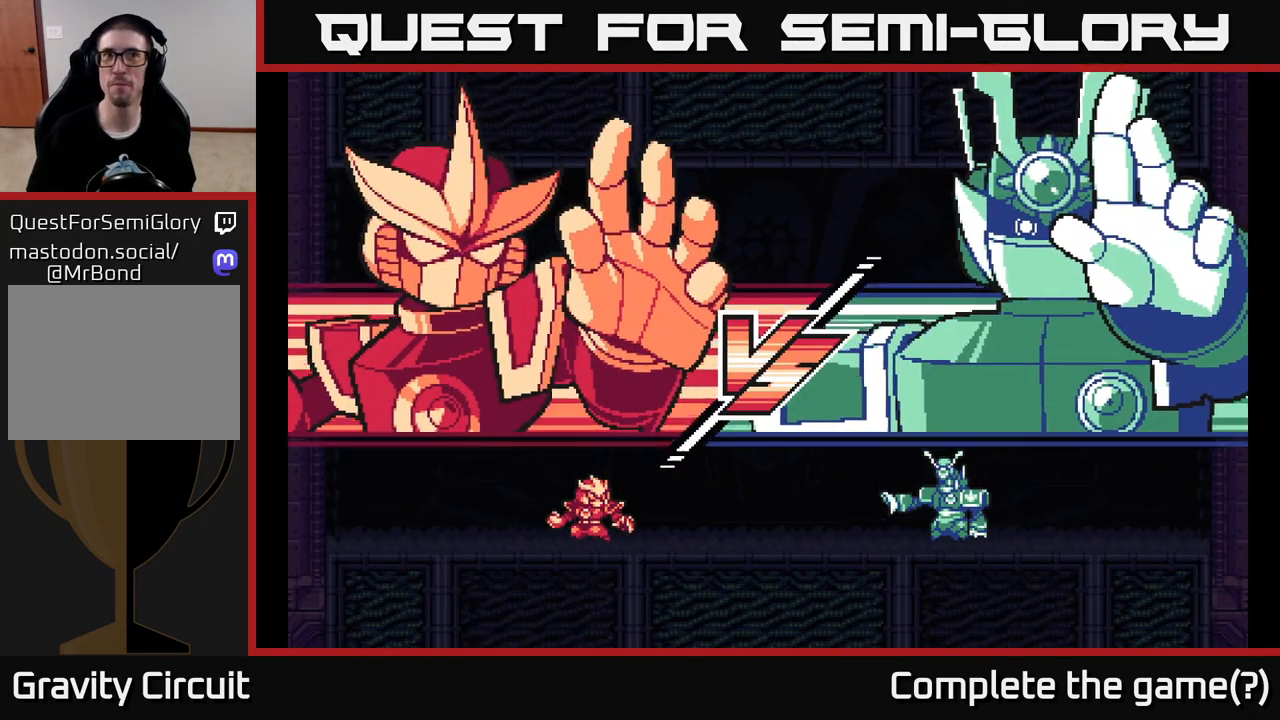
{"buttons": ["L2"], "left_stick": "right", "right_stick": "center", "events": [[50, "L2", "down"], [50, "left_stick", "right"], [200, "L2", "up"], [250, "left_stick", "center"], [400, "L2", "down"], [400, "left_stick", "right"]]}
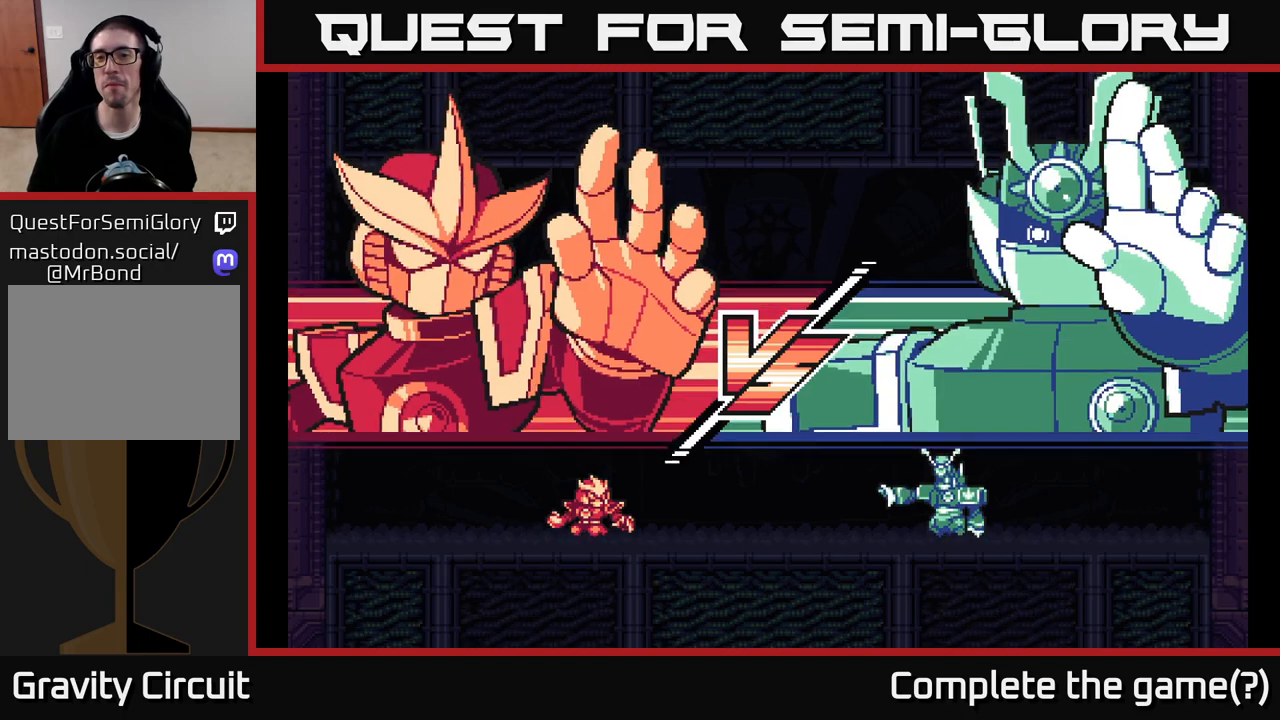
{"buttons": [], "left_stick": "right", "right_stick": "center", "events": [[83, "L2", "up"], [83, "left_stick", "center"], [233, "left_stick", "right"], [283, "A", "down"], [500, "A", "up"]]}
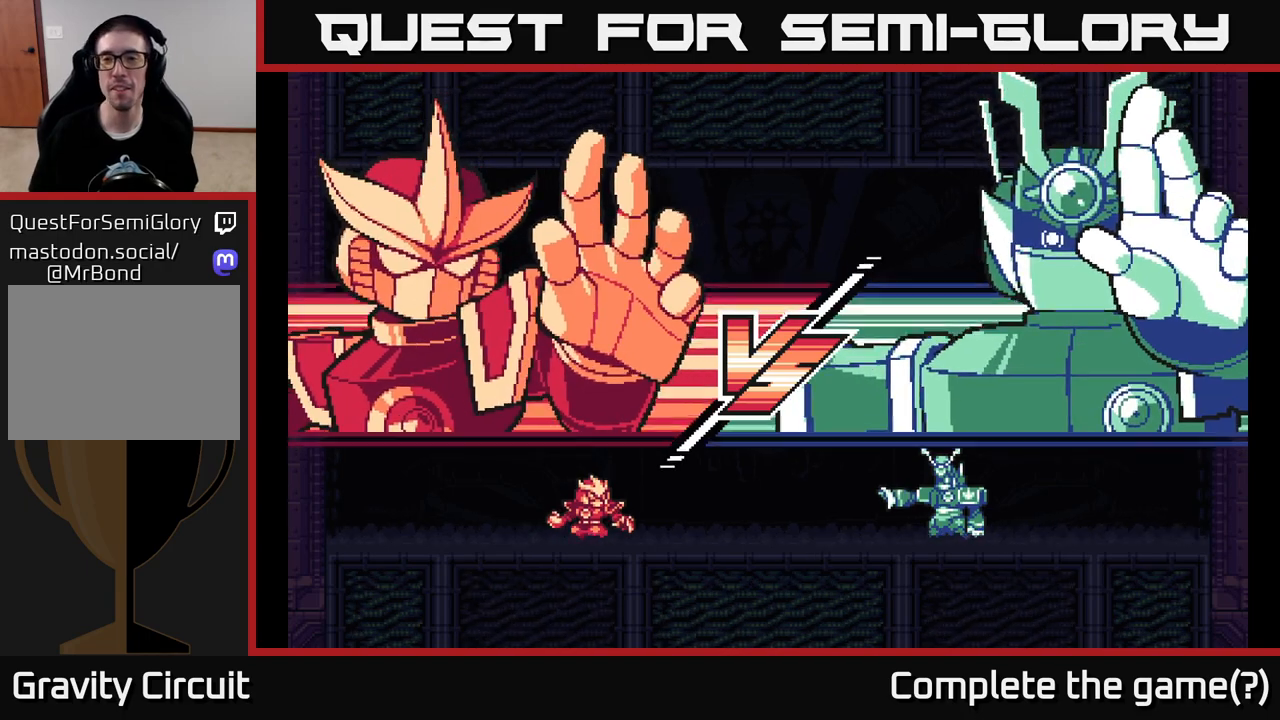
{"buttons": [], "left_stick": "right", "right_stick": "center", "events": [[83, "left_stick", "center"], [100, "A", "down"], [283, "A", "up"], [283, "left_stick", "right"]]}
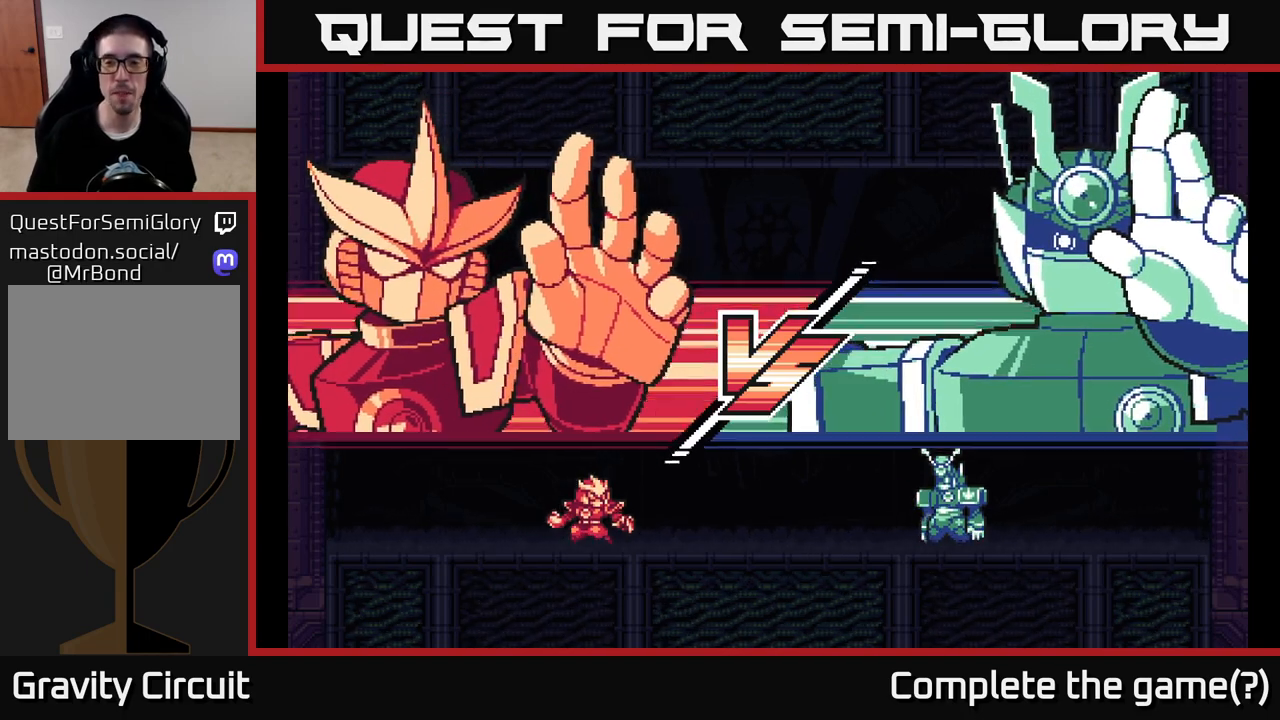
{"buttons": ["A", "L2"], "left_stick": "right", "right_stick": "center", "events": [[33, "left_stick", "center"], [283, "left_stick", "right"], [317, "L2", "down"], [433, "A", "down"]]}
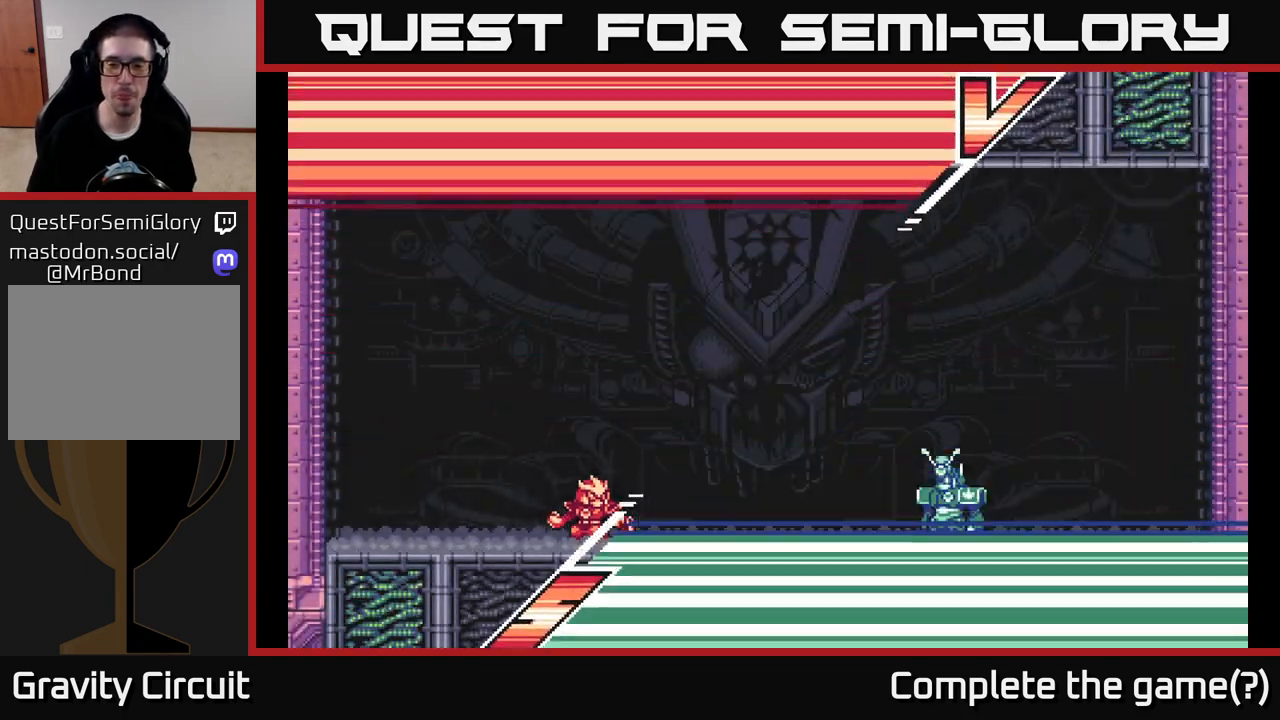
{"buttons": ["L2"], "left_stick": "right", "right_stick": "center", "events": [[67, "L2", "up"], [100, "A", "up"], [167, "left_stick", "center"], [267, "L2", "down"], [283, "left_stick", "right"]]}
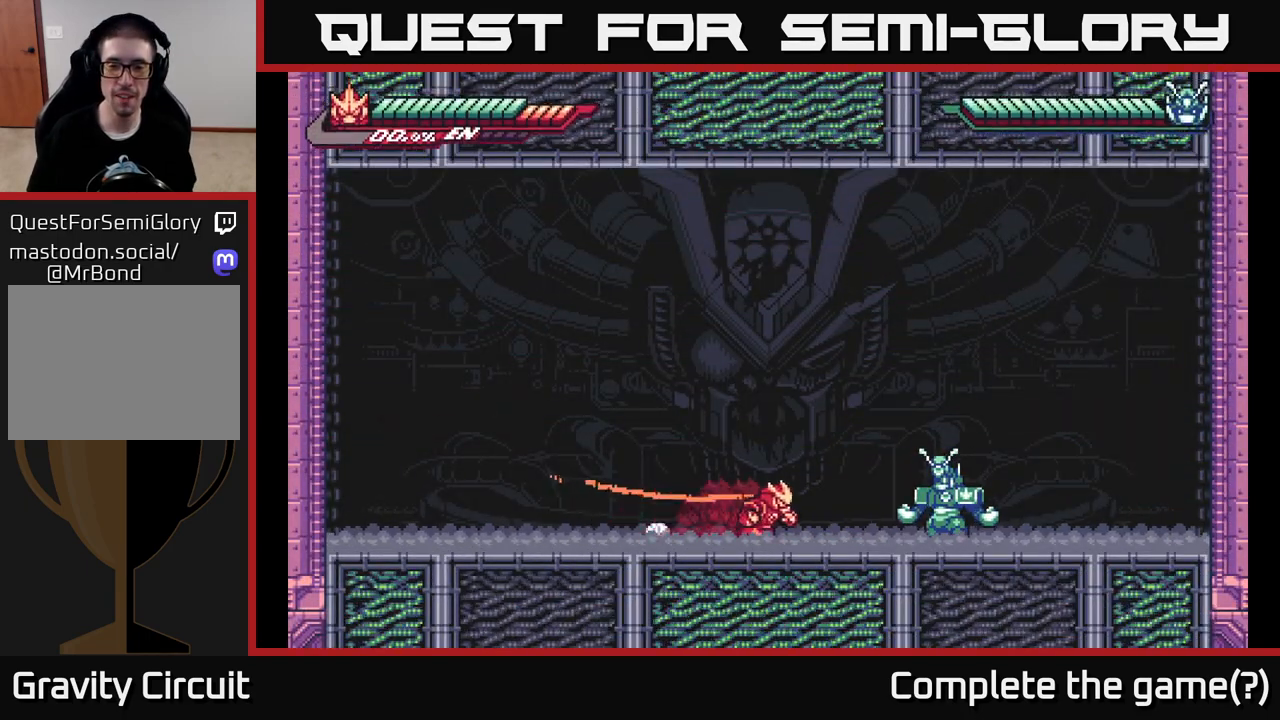
{"buttons": [], "left_stick": "left", "right_stick": "center", "events": [[67, "left_stick", "left"], [183, "L2", "up"], [200, "A", "down"], [217, "L2", "down"], [383, "A", "up"], [467, "L2", "up"]]}
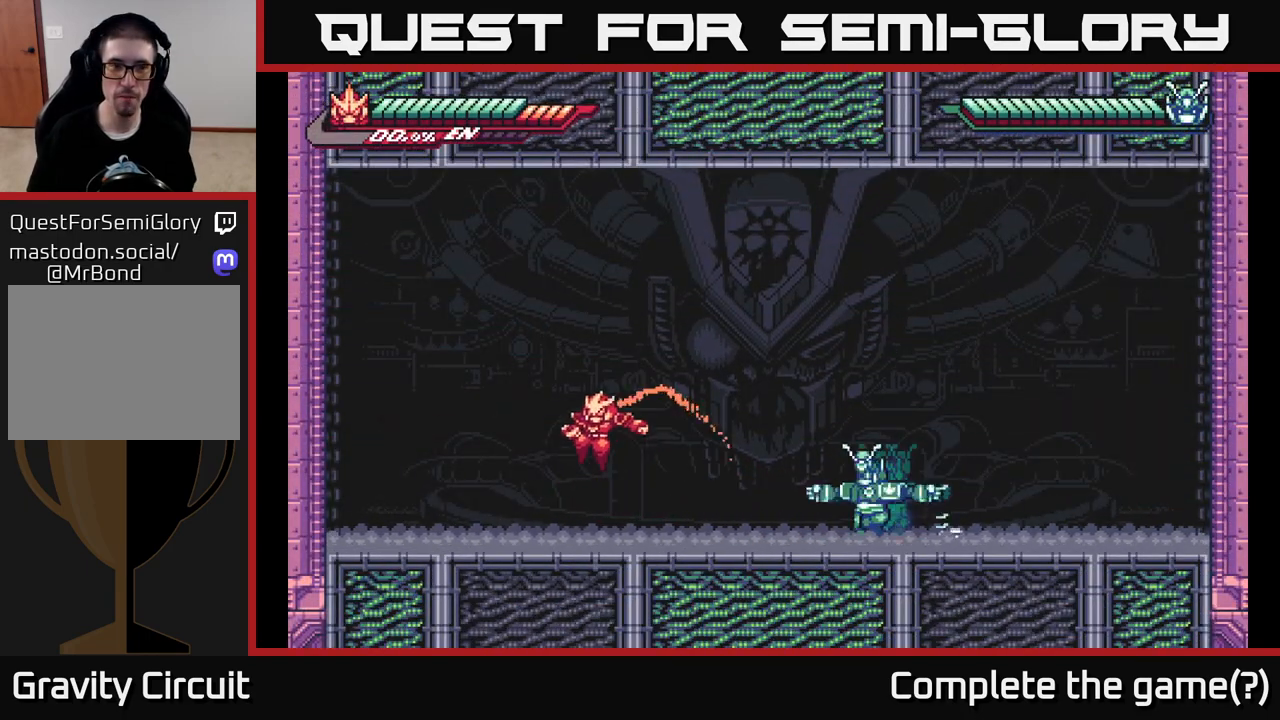
{"buttons": ["A", "L2"], "left_stick": "left", "right_stick": "center", "events": [[150, "L2", "down"], [283, "A", "down"]]}
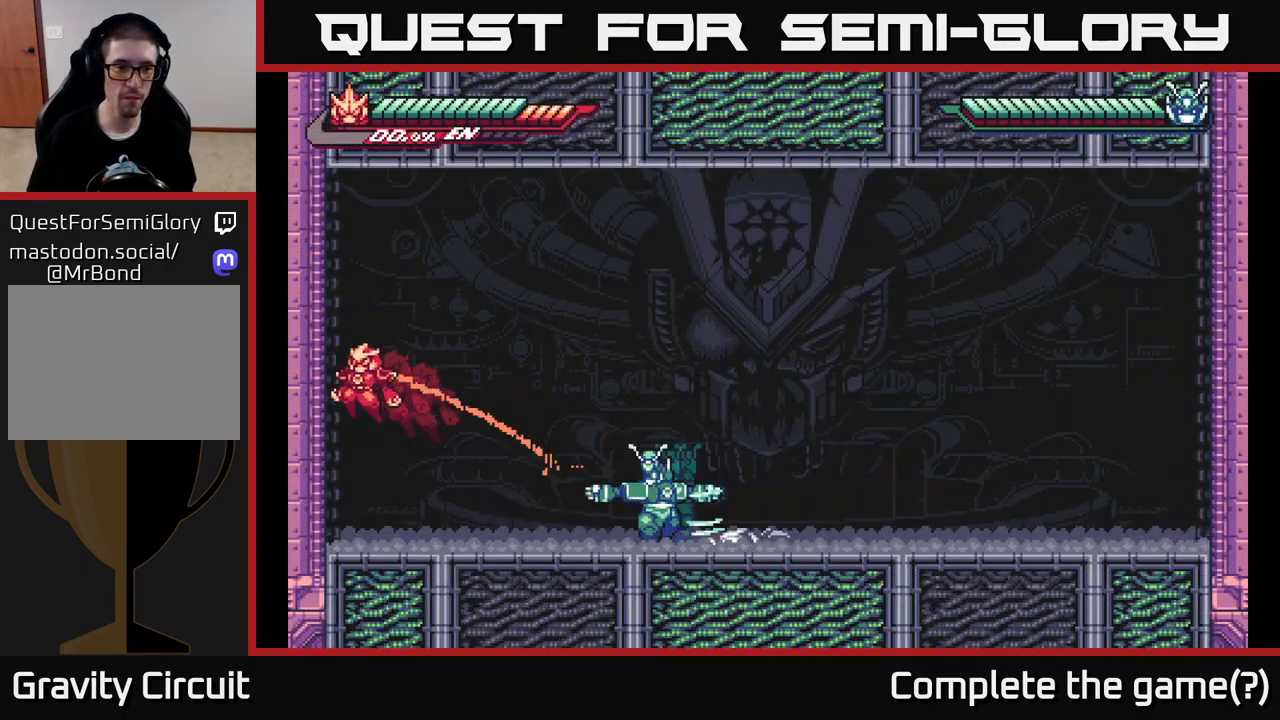
{"buttons": ["A", "L2"], "left_stick": "right", "right_stick": "center", "events": [[83, "L2", "up"], [117, "A", "up"], [167, "L2", "down"], [183, "A", "down"], [183, "left_stick", "right"]]}
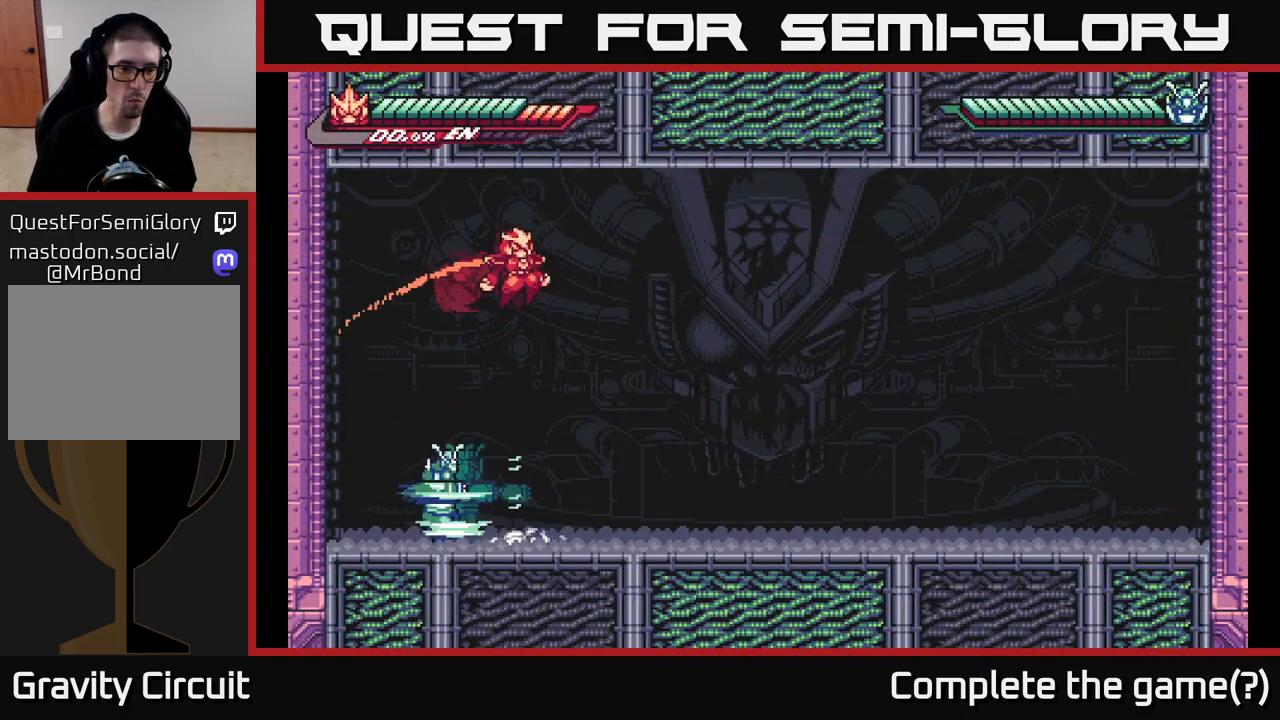
{"buttons": [], "left_stick": "center", "right_stick": "center", "events": [[150, "A", "up"], [200, "L2", "up"], [233, "left_stick", "left"], [400, "X", "down"], [417, "left_stick", "center"], [500, "X", "up"]]}
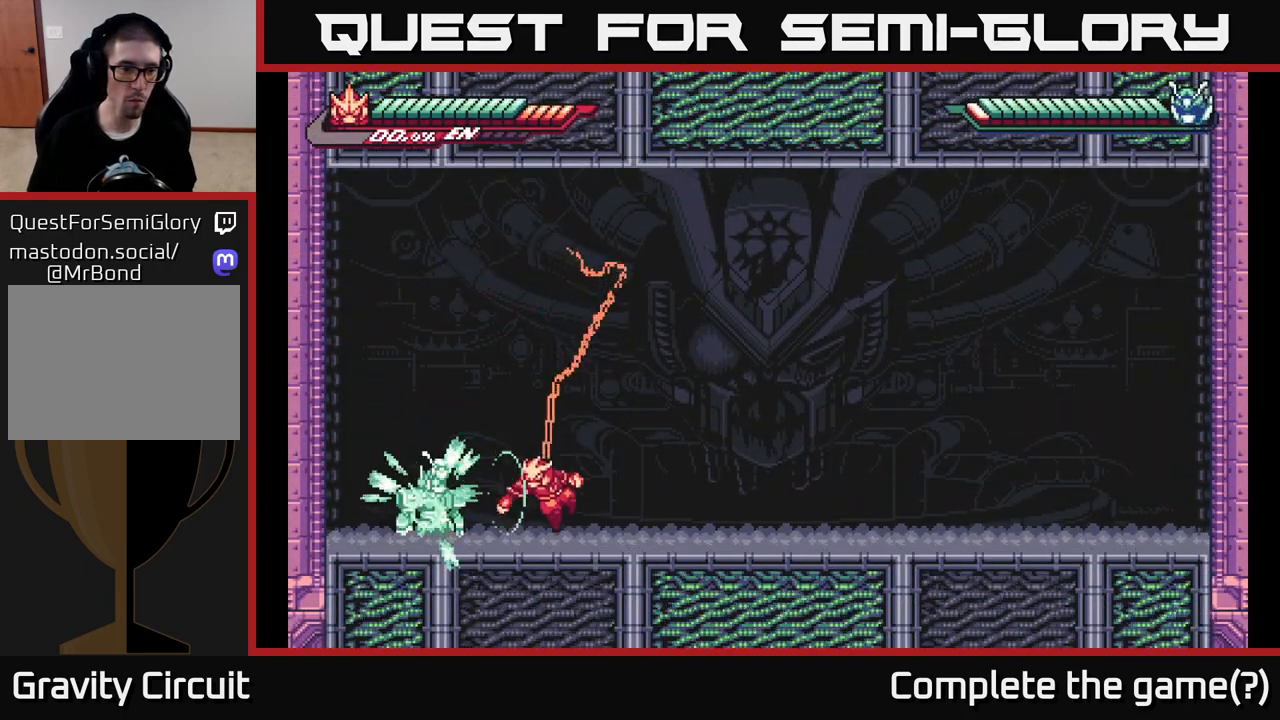
{"buttons": ["A", "L2"], "left_stick": "right", "right_stick": "center", "events": [[100, "X", "down"], [217, "X", "up"], [283, "X", "down"], [400, "A", "down"], [417, "X", "up"], [417, "left_stick", "right"], [433, "L2", "down"]]}
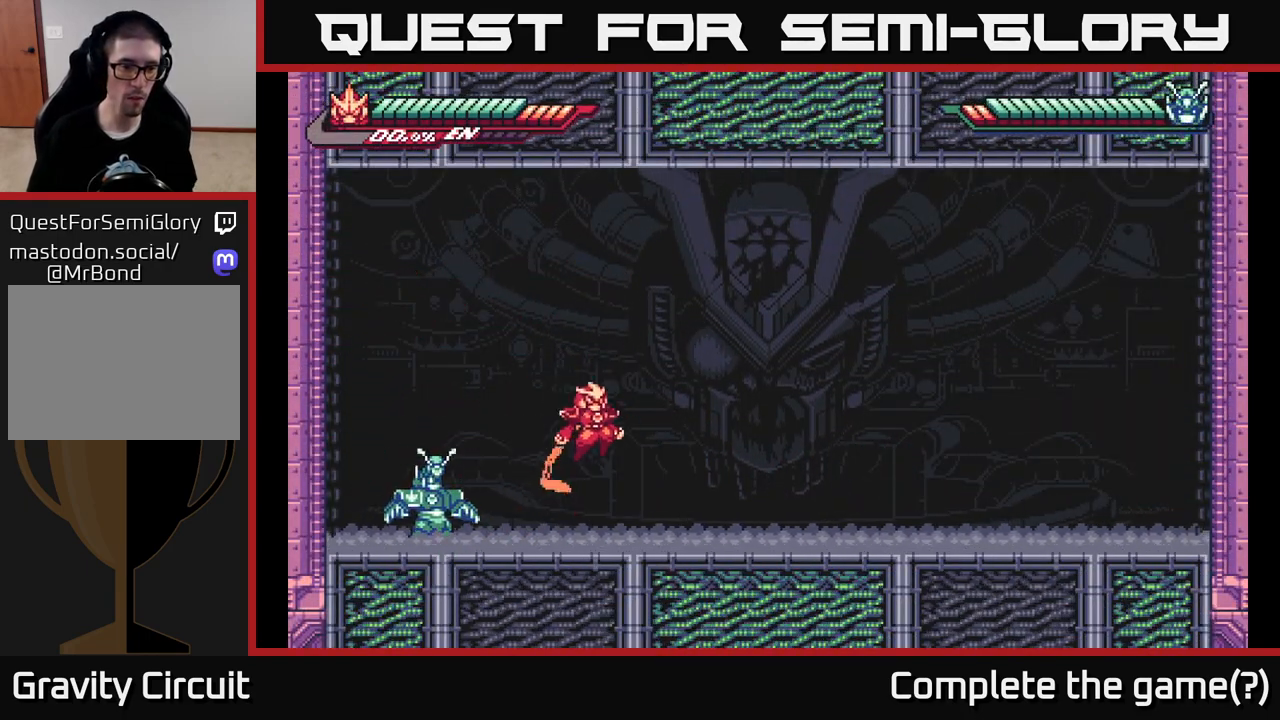
{"buttons": ["A", "L2"], "left_stick": "up-left", "right_stick": "center", "events": [[467, "left_stick", "up-left"]]}
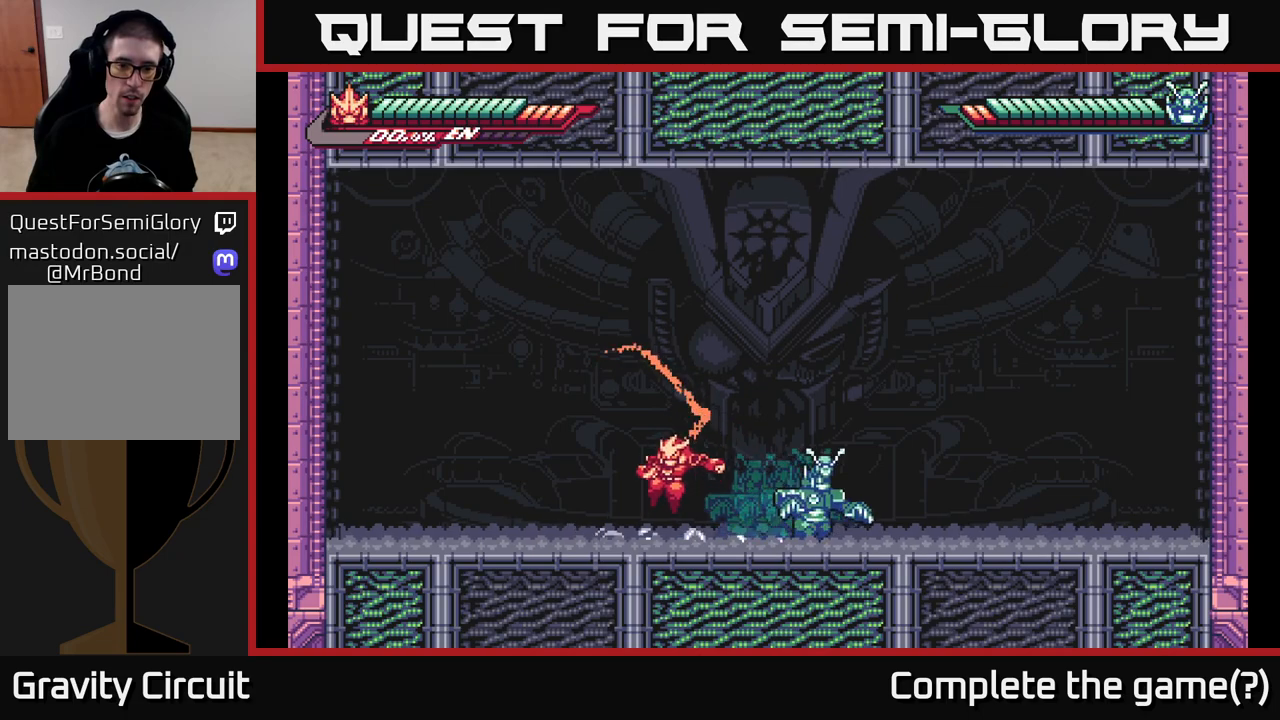
{"buttons": ["L2"], "left_stick": "right", "right_stick": "center", "events": [[50, "left_stick", "left"], [100, "L2", "up"], [200, "left_stick", "right"], [217, "A", "up"], [317, "L2", "down"]]}
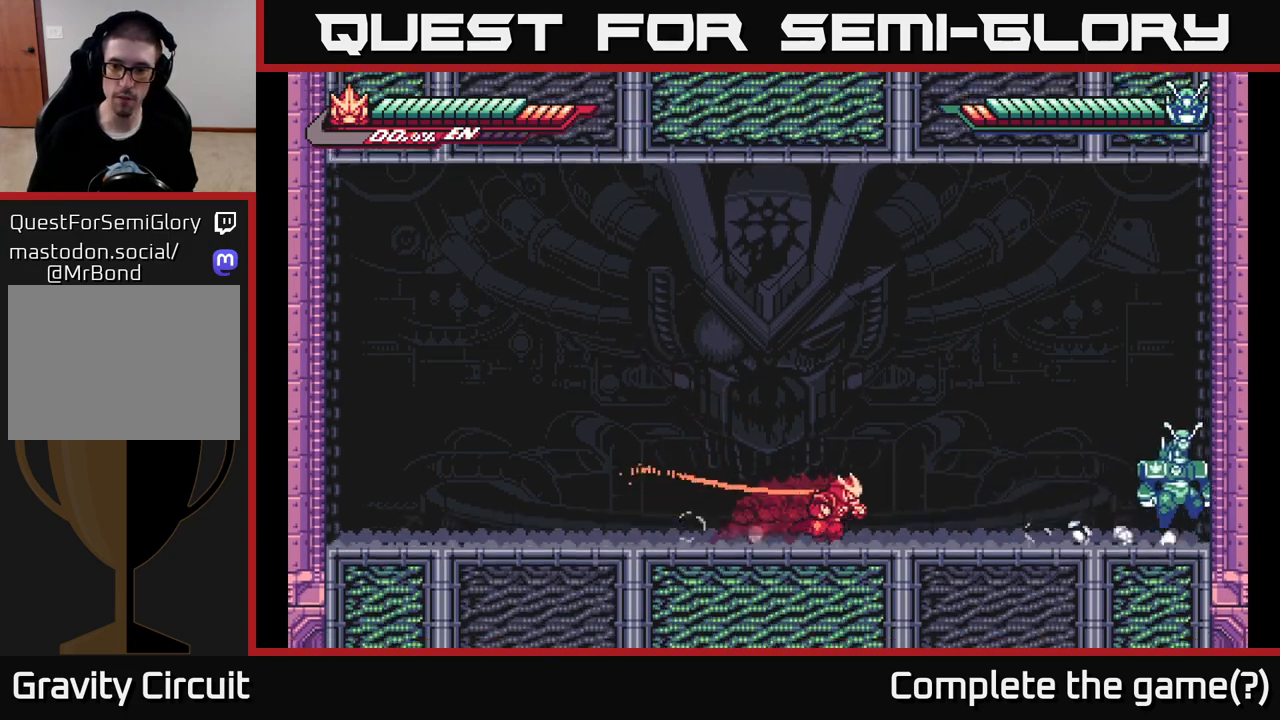
{"buttons": [], "left_stick": "center", "right_stick": "center", "events": [[333, "A", "down"], [333, "X", "down"], [367, "L2", "up"], [433, "A", "up"], [433, "X", "up"], [433, "left_stick", "center"]]}
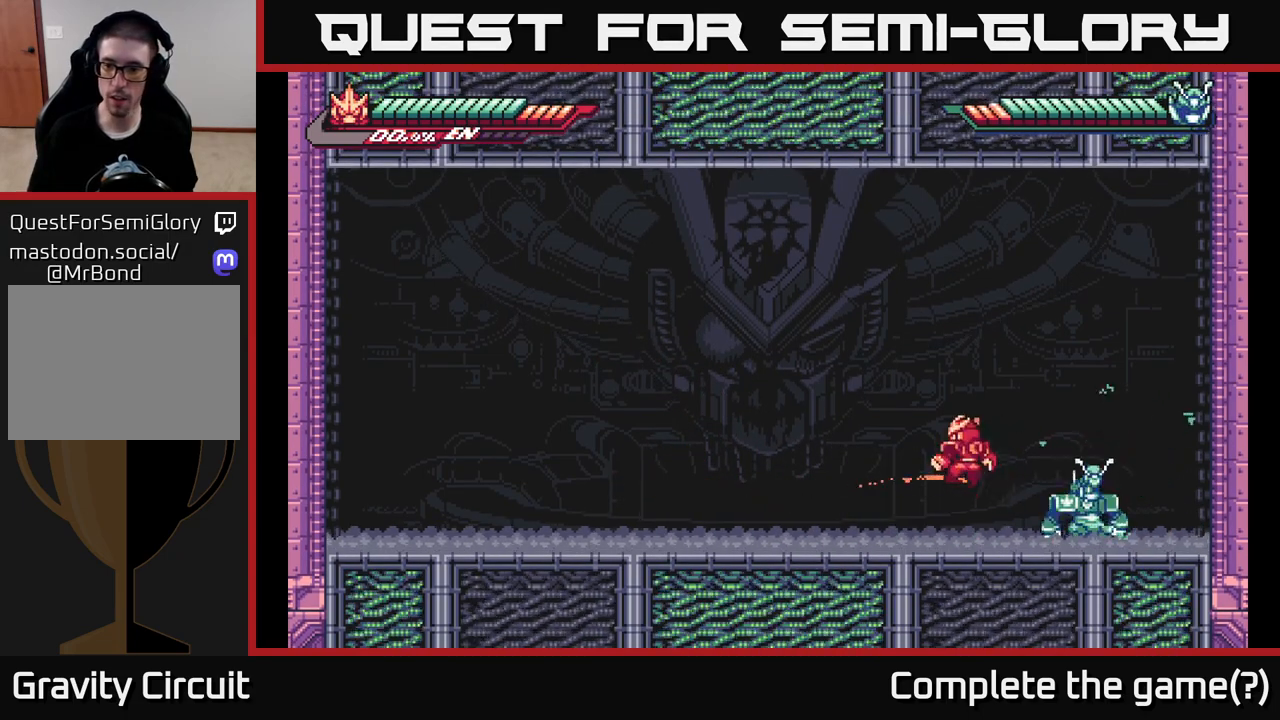
{"buttons": ["X"], "left_stick": "center", "right_stick": "center", "events": [[17, "X", "down"], [133, "X", "up"], [233, "X", "down"], [333, "X", "up"], [383, "left_stick", "right"], [433, "X", "down"], [500, "left_stick", "center"]]}
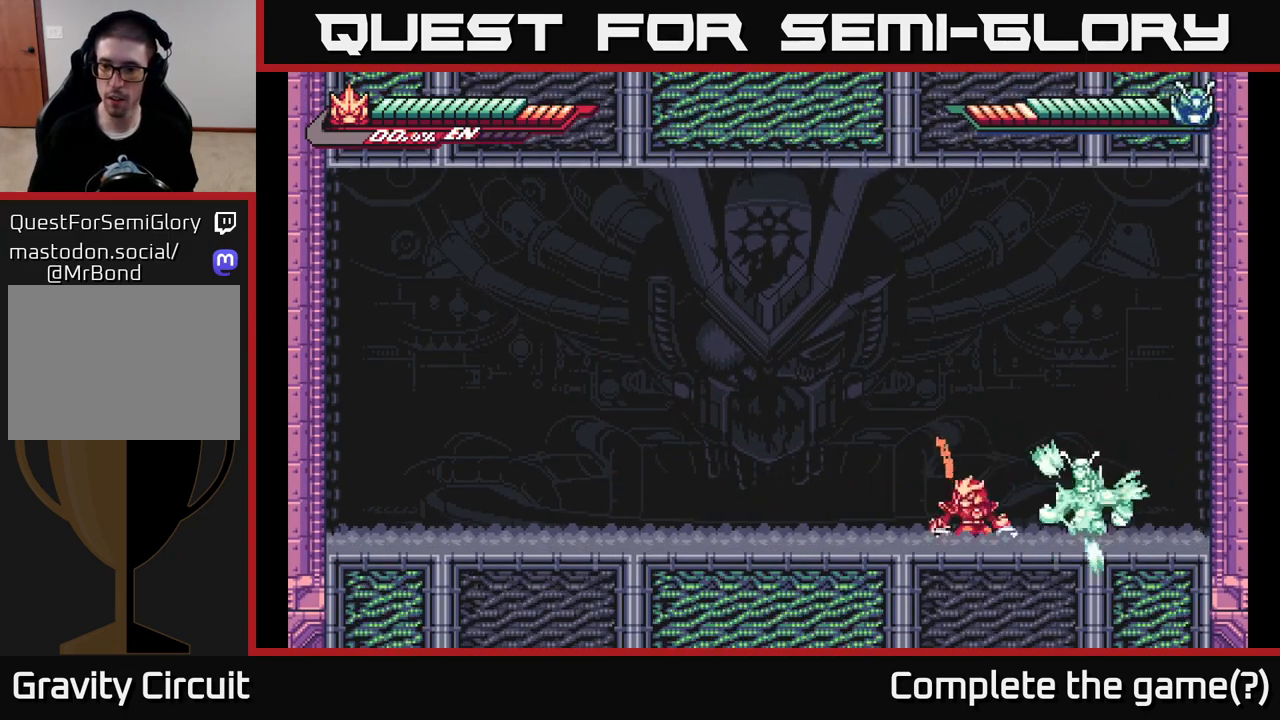
{"buttons": ["A", "L2"], "left_stick": "left", "right_stick": "center", "events": [[33, "X", "up"], [117, "X", "down"], [233, "X", "up"], [300, "X", "down"], [317, "L2", "down"], [317, "X", "up"], [317, "left_stick", "left"], [400, "A", "down"]]}
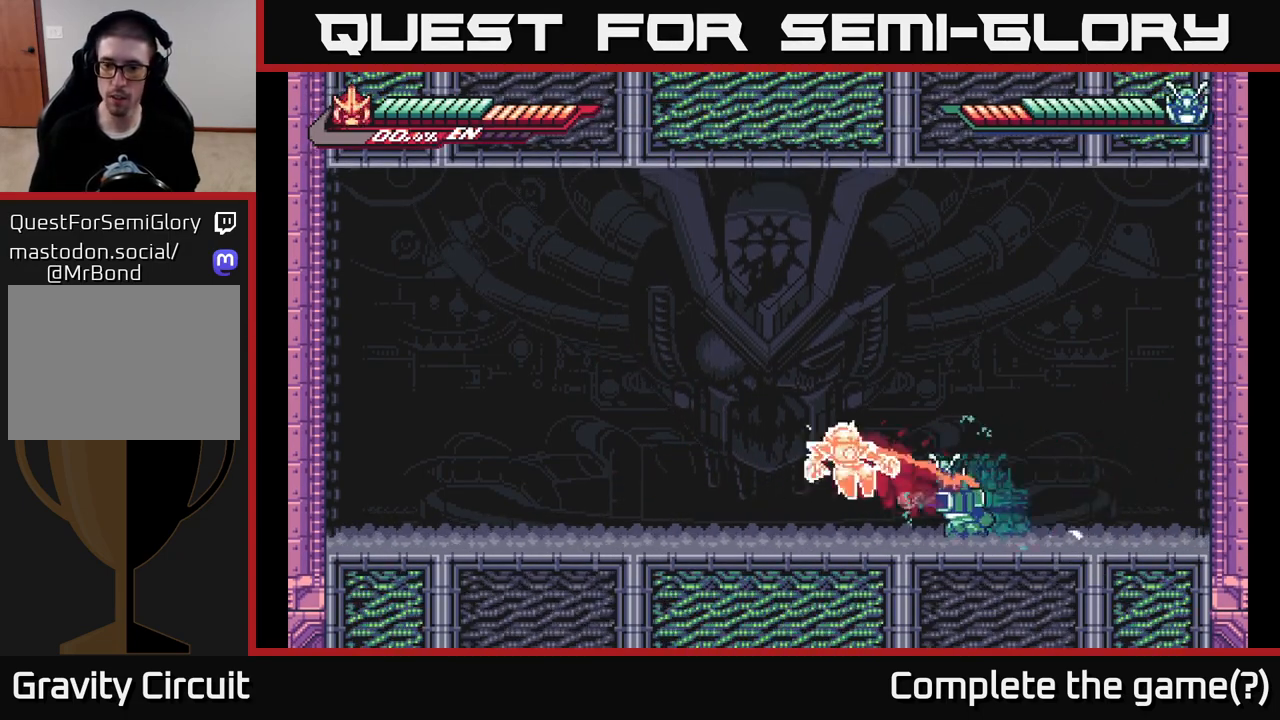
{"buttons": [], "left_stick": "right", "right_stick": "center", "events": [[167, "L2", "up"], [183, "A", "up"], [317, "left_stick", "right"]]}